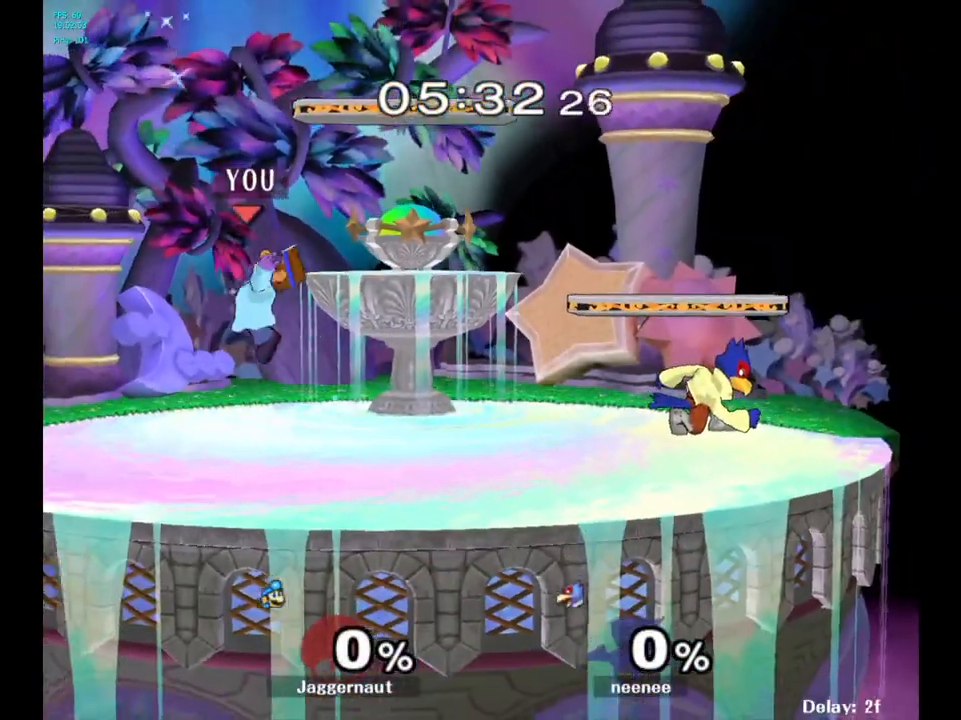
Gameplay with a controller (Nintendo layout); each line is a JSON object with the inputs held at the frame after it. "events" lists button and stick changes between this image and that frame as [ms after this image, input, new state], when the widget could be followed in between. Not read: L3 R3.
{"buttons": [], "left_stick": "right", "right_stick": "center", "events": [[100, "Y", "up"]]}
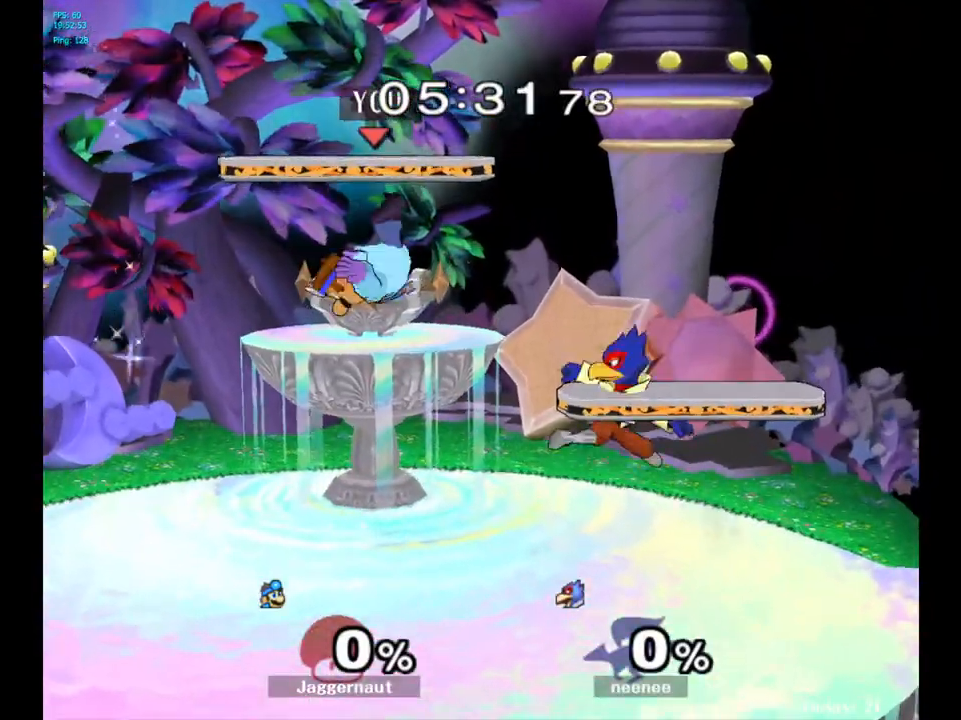
{"buttons": ["R1"], "left_stick": "center", "right_stick": "center", "events": [[33, "right_stick", "right"], [167, "left_stick", "down"], [167, "right_stick", "center"], [317, "R1", "down"], [350, "left_stick", "right"], [450, "left_stick", "center"]]}
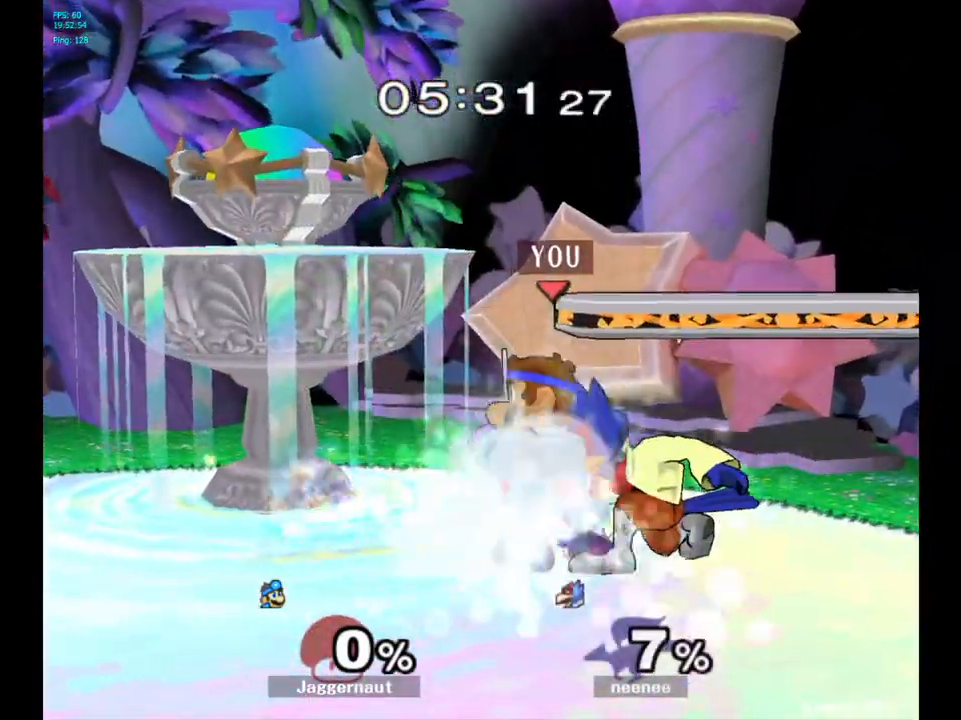
{"buttons": [], "left_stick": "center", "right_stick": "center", "events": [[83, "left_stick", "left"], [383, "R1", "up"], [400, "R1", "down"], [417, "R1", "up"], [417, "left_stick", "center"]]}
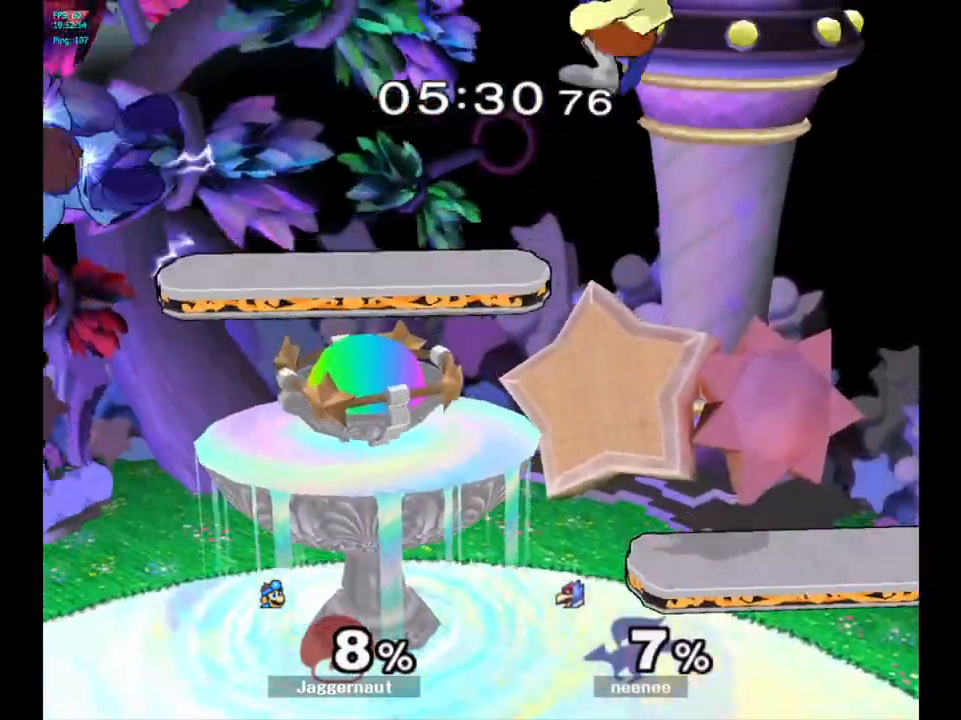
{"buttons": [], "left_stick": "center", "right_stick": "center", "events": [[267, "left_stick", "right"], [400, "left_stick", "center"]]}
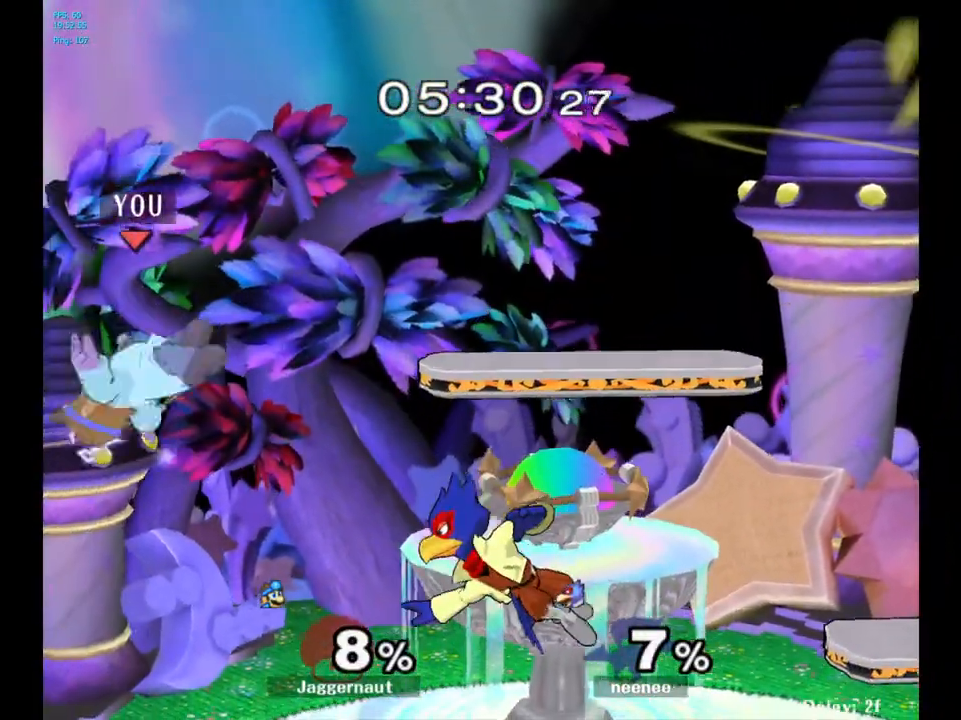
{"buttons": [], "left_stick": "right", "right_stick": "center", "events": [[83, "Y", "down"], [183, "left_stick", "right"], [333, "Y", "up"]]}
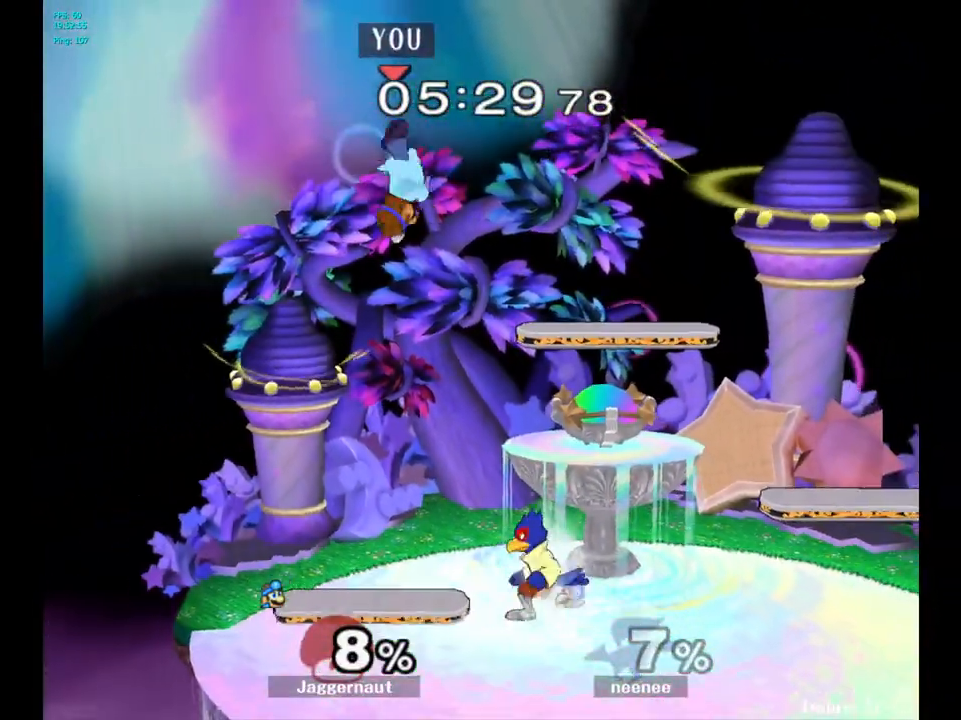
{"buttons": [], "left_stick": "right", "right_stick": "center", "events": [[67, "left_stick", "center"], [167, "right_stick", "down"], [233, "left_stick", "down-right"], [233, "right_stick", "center"], [433, "left_stick", "right"]]}
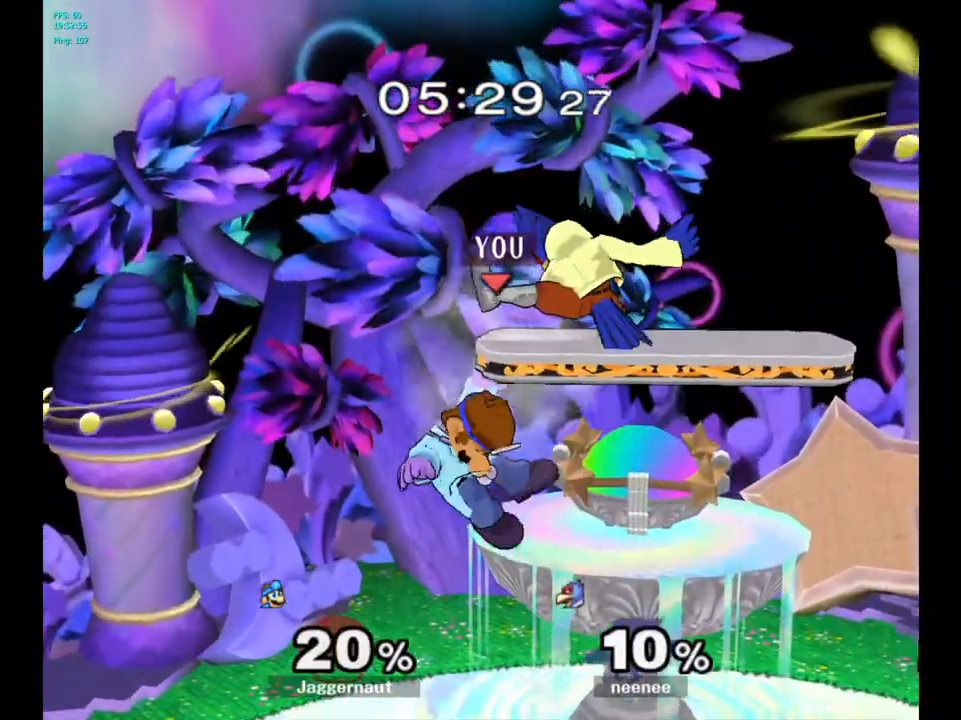
{"buttons": [], "left_stick": "up-right", "right_stick": "center", "events": [[183, "left_stick", "down-right"], [350, "left_stick", "up-right"]]}
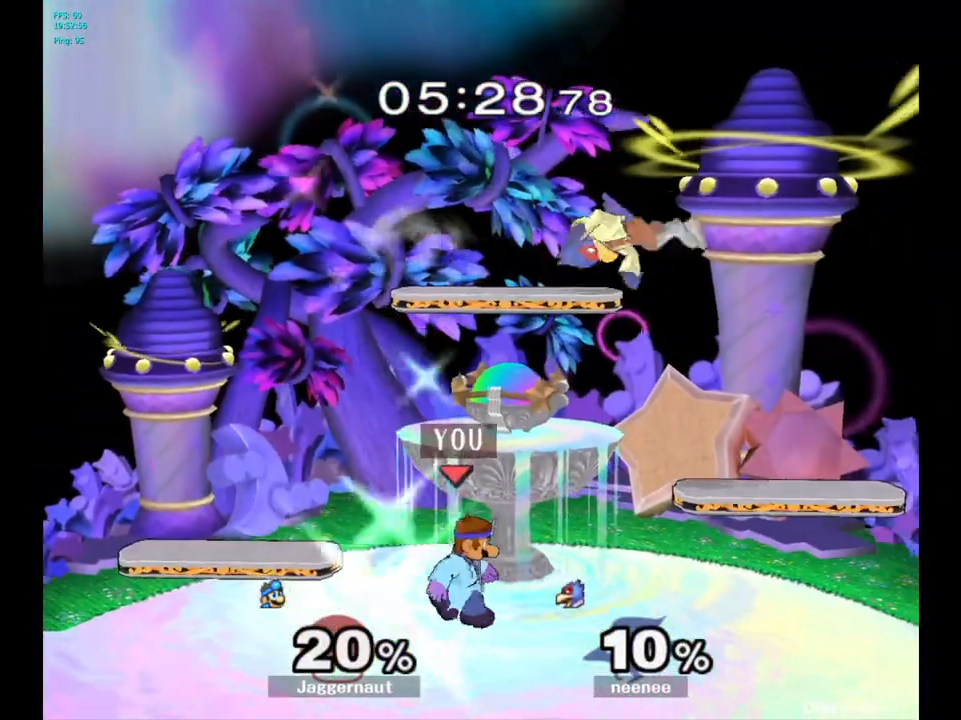
{"buttons": [], "left_stick": "up-right", "right_stick": "center", "events": [[33, "A", "down"], [33, "left_stick", "up"], [200, "A", "up"], [367, "left_stick", "up-right"]]}
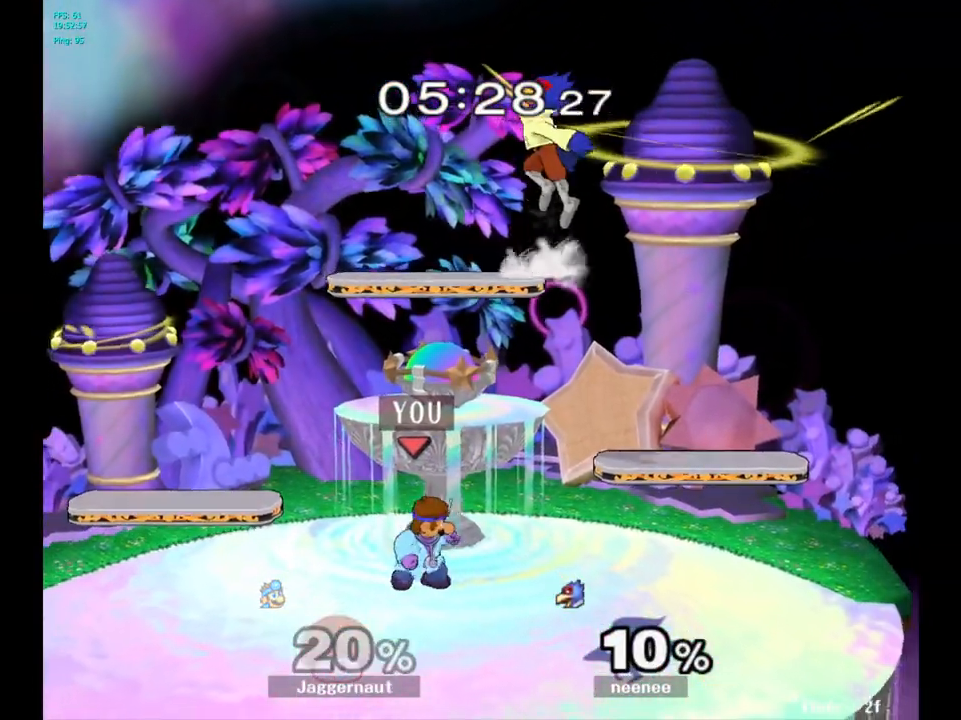
{"buttons": [], "left_stick": "up", "right_stick": "center", "events": [[33, "left_stick", "up"], [67, "Y", "down"], [150, "A", "down"], [200, "Y", "up"], [317, "A", "up"]]}
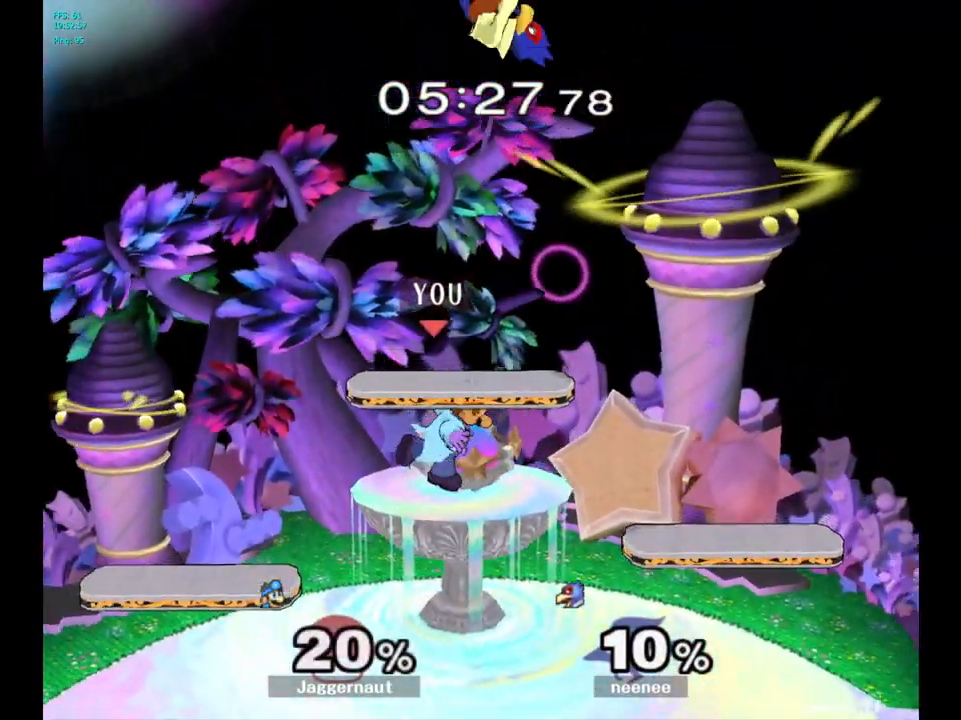
{"buttons": [], "left_stick": "up", "right_stick": "center", "events": [[33, "left_stick", "up-right"], [333, "left_stick", "up"]]}
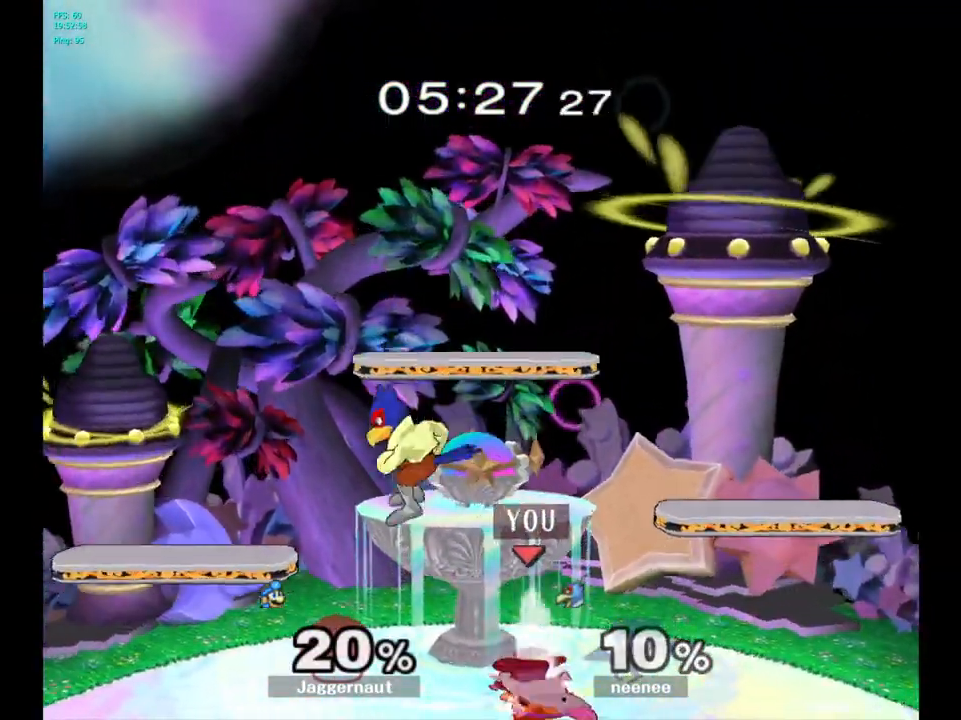
{"buttons": [], "left_stick": "center", "right_stick": "center", "events": [[117, "left_stick", "up-left"], [450, "left_stick", "center"]]}
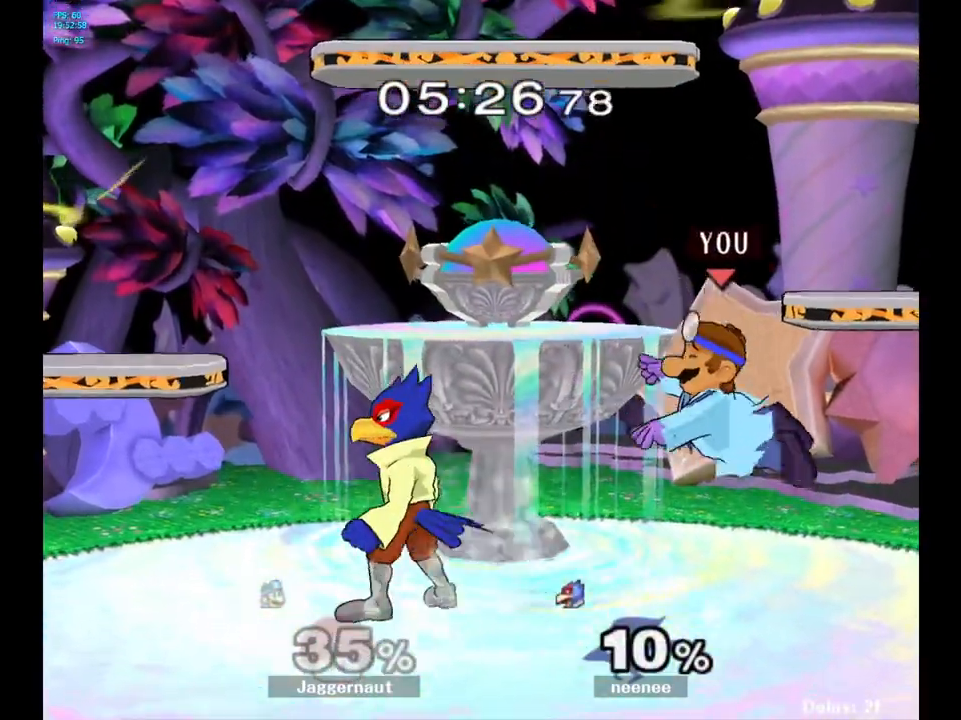
{"buttons": [], "left_stick": "down", "right_stick": "center", "events": [[150, "left_stick", "down"]]}
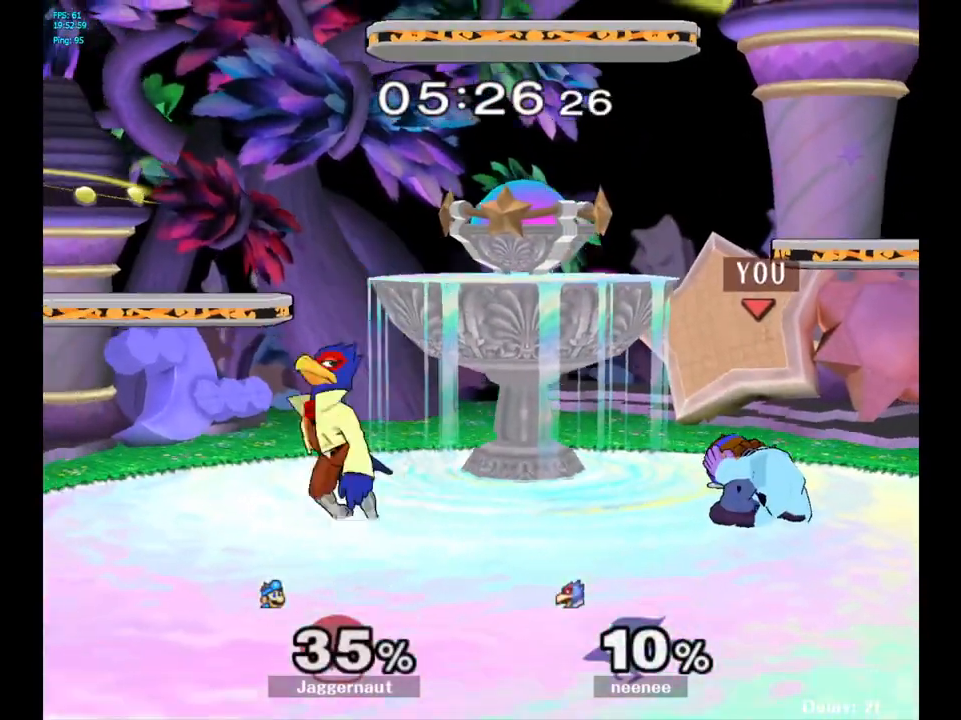
{"buttons": ["Y"], "left_stick": "down-left", "right_stick": "center", "events": [[117, "Y", "down"], [117, "left_stick", "down-right"], [183, "R1", "down"], [333, "Y", "up"], [350, "R1", "up"], [367, "left_stick", "down-left"], [450, "Y", "down"]]}
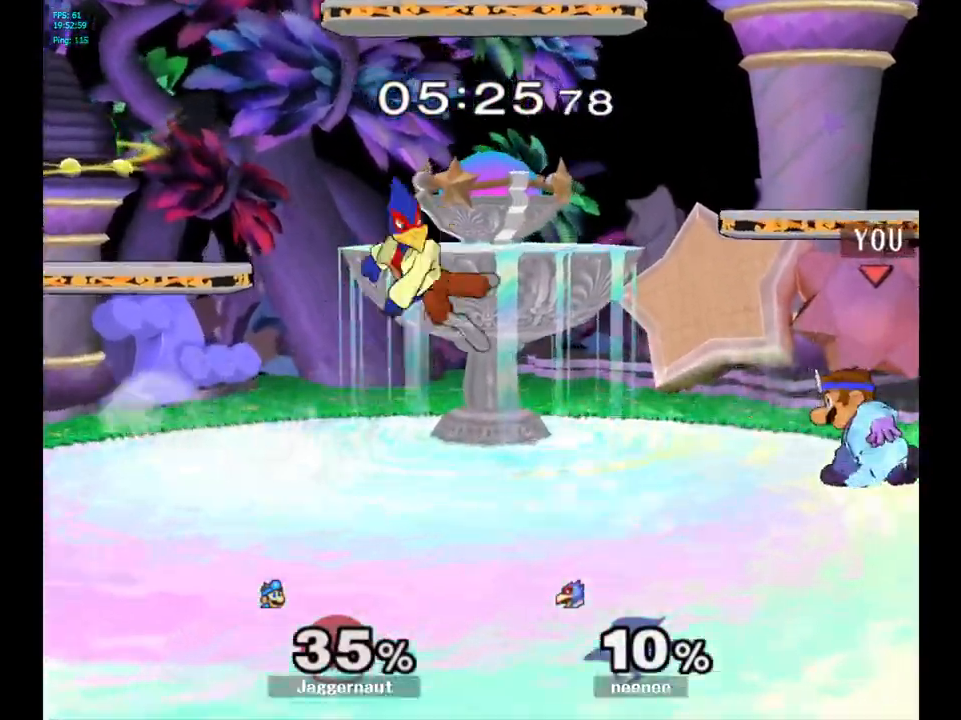
{"buttons": [], "left_stick": "down", "right_stick": "center", "events": [[17, "R1", "down"], [133, "Y", "up"], [150, "R1", "up"], [200, "left_stick", "down"], [317, "A", "down"], [483, "A", "up"]]}
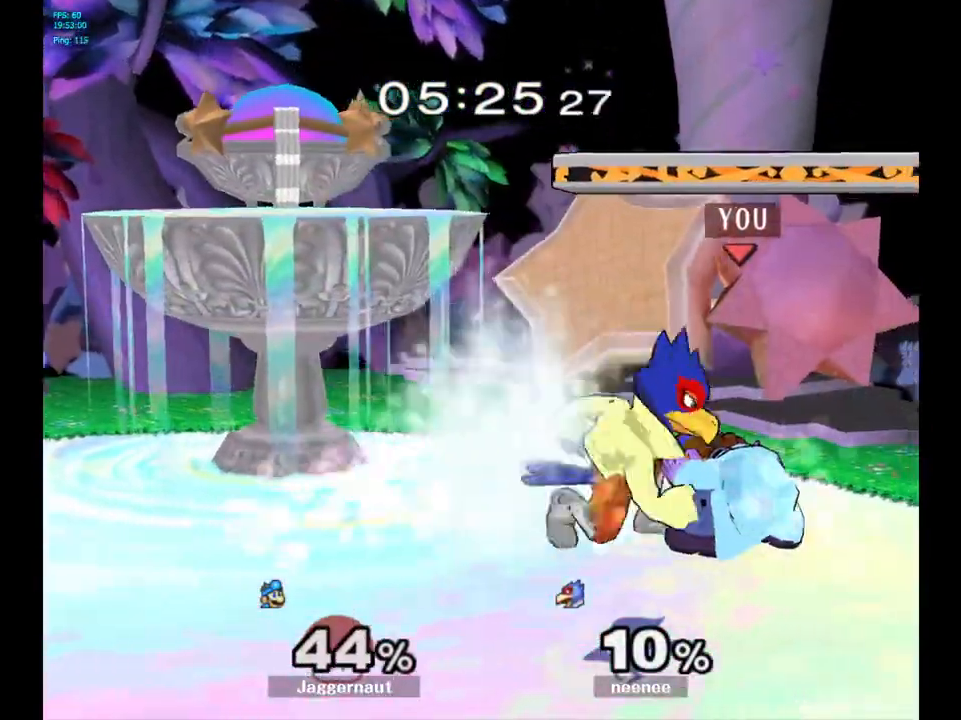
{"buttons": [], "left_stick": "center", "right_stick": "center", "events": [[50, "A", "down"], [133, "A", "up"], [283, "left_stick", "center"]]}
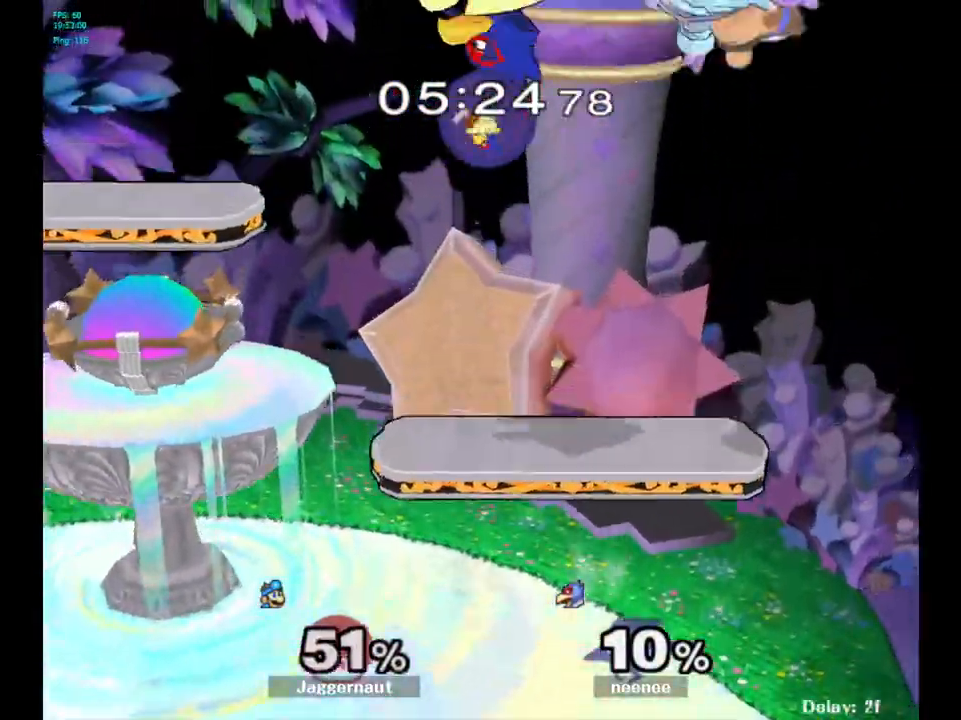
{"buttons": [], "left_stick": "left", "right_stick": "center", "events": [[183, "left_stick", "right"], [433, "left_stick", "left"]]}
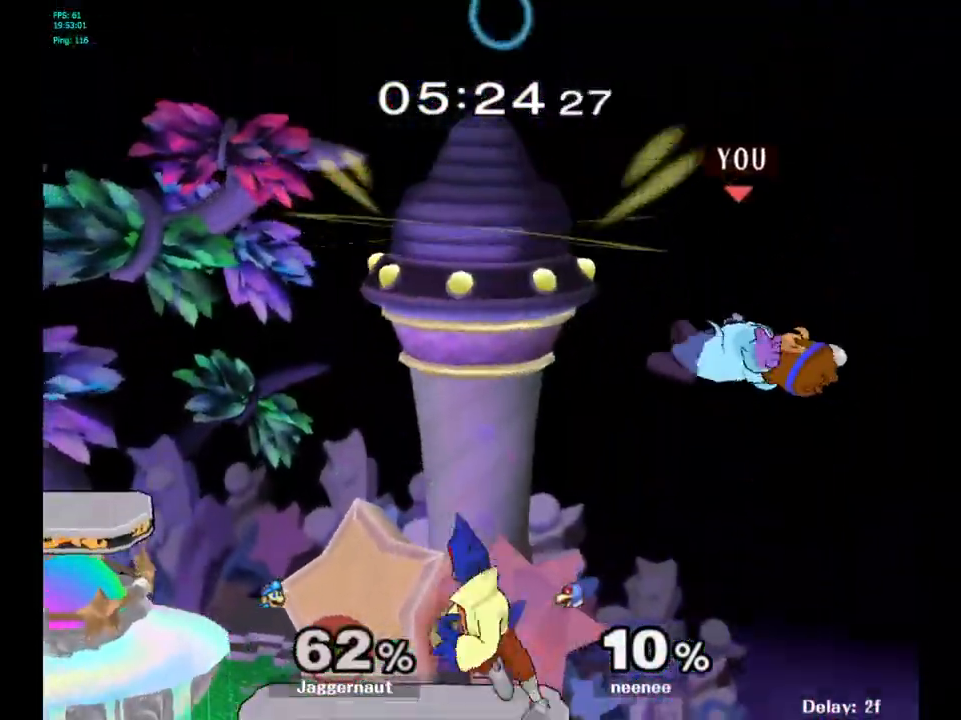
{"buttons": [], "left_stick": "up-right", "right_stick": "center", "events": [[267, "Y", "down"], [417, "left_stick", "up-right"], [433, "Y", "up"]]}
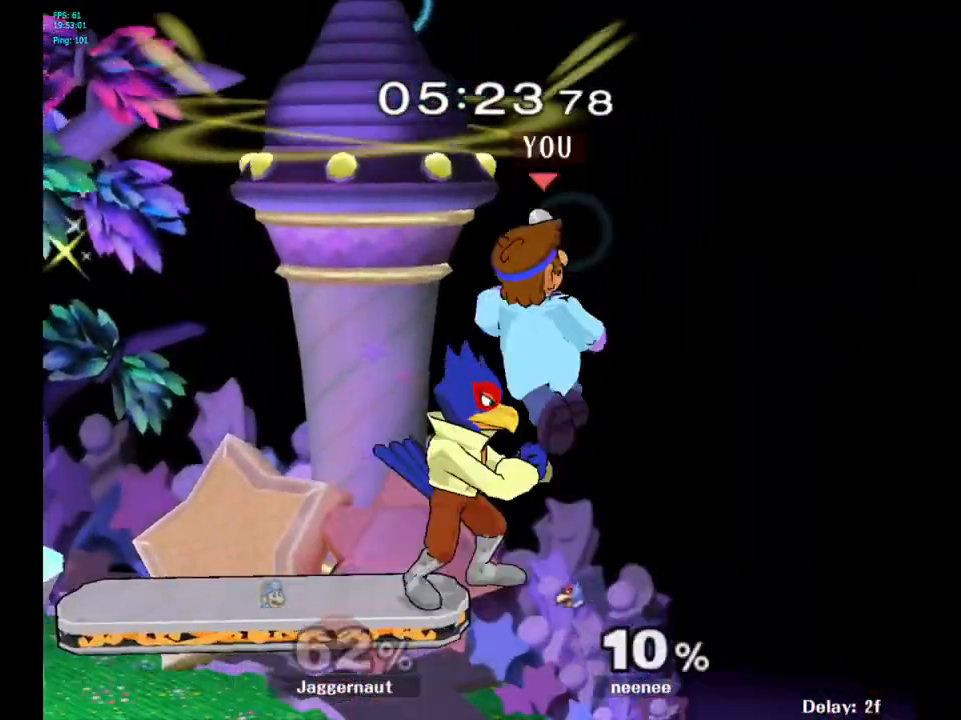
{"buttons": [], "left_stick": "down-left", "right_stick": "center", "events": [[100, "left_stick", "up-left"], [233, "right_stick", "down"], [283, "right_stick", "center"], [333, "left_stick", "up-right"], [450, "left_stick", "down-left"]]}
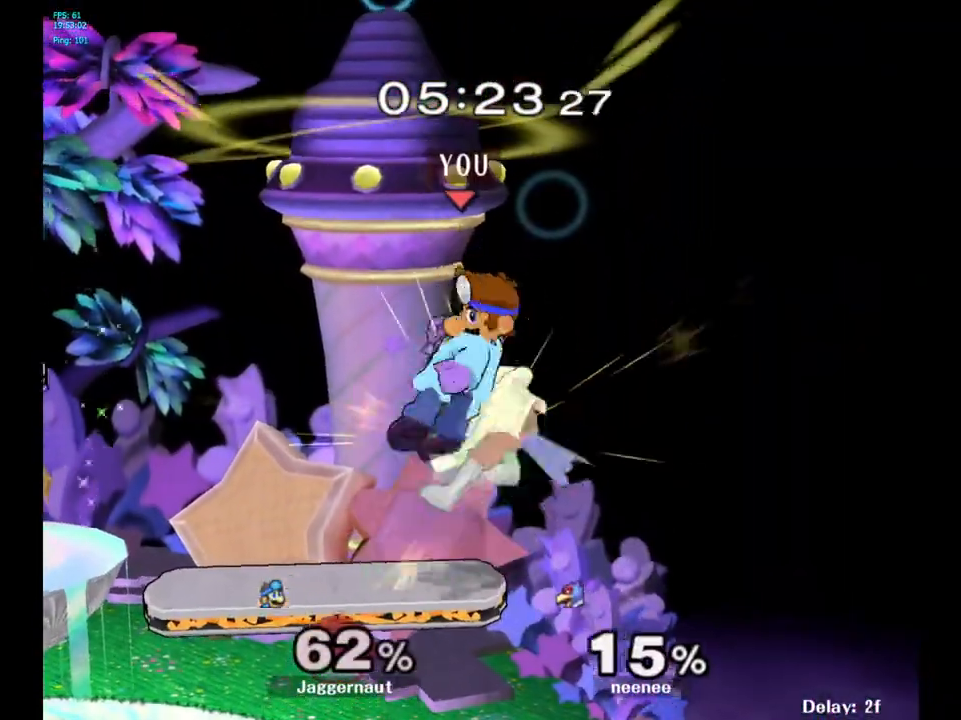
{"buttons": [], "left_stick": "up-right", "right_stick": "center", "events": [[50, "R1", "down"], [83, "left_stick", "left"], [183, "left_stick", "center"], [267, "left_stick", "up-right"], [283, "R1", "up"]]}
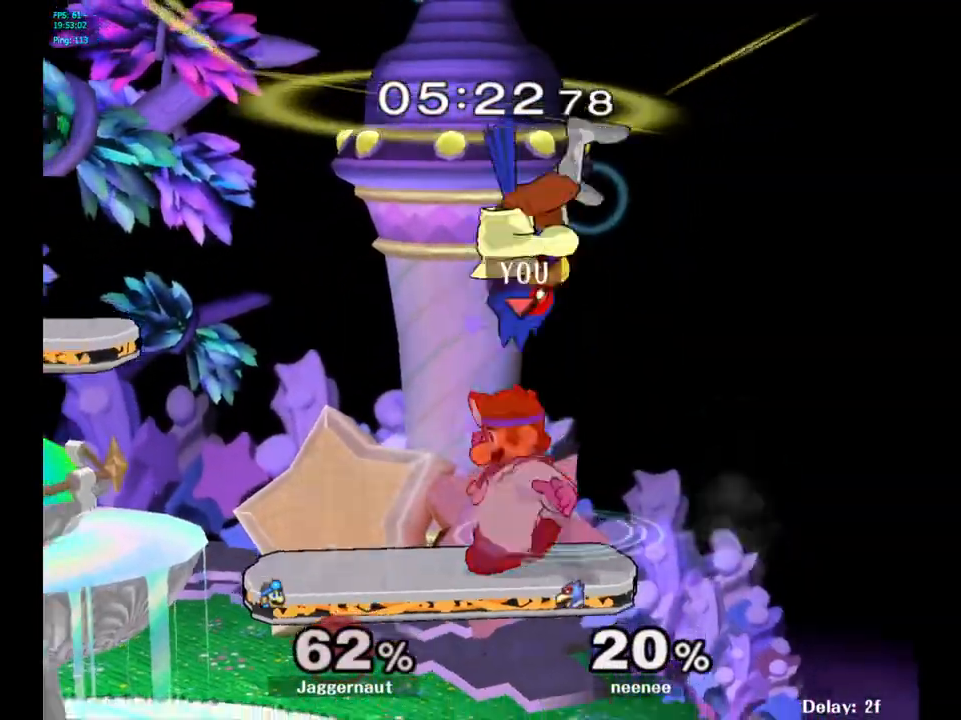
{"buttons": [], "left_stick": "center", "right_stick": "center", "events": [[17, "A", "down"], [83, "A", "up"], [183, "A", "down"], [267, "A", "up"], [283, "left_stick", "center"]]}
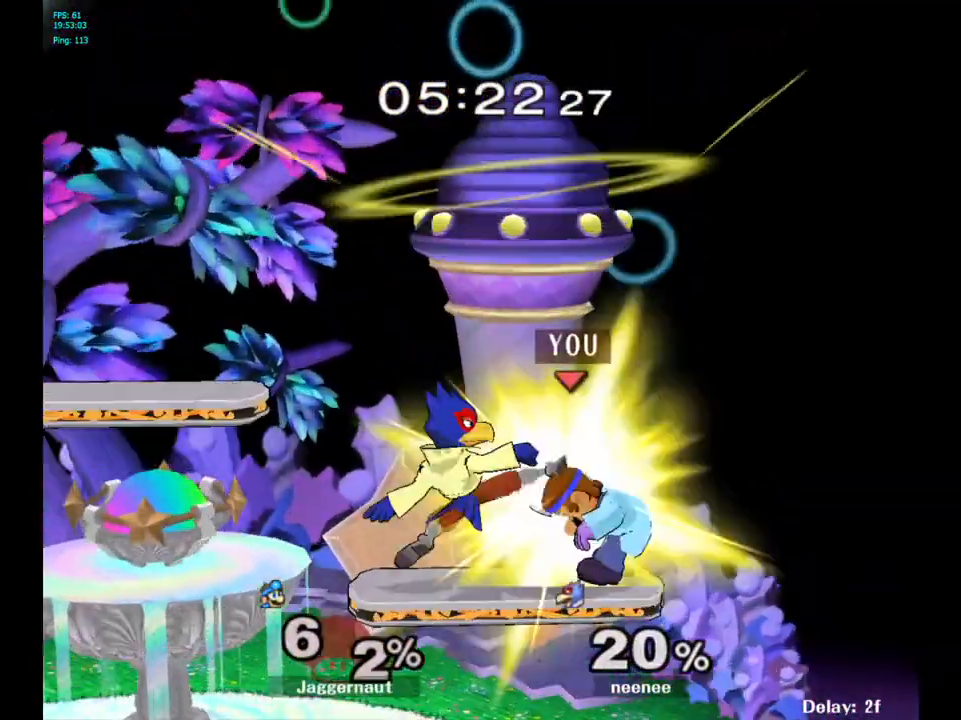
{"buttons": [], "left_stick": "left", "right_stick": "center", "events": [[183, "left_stick", "up-right"], [267, "left_stick", "center"], [333, "left_stick", "left"]]}
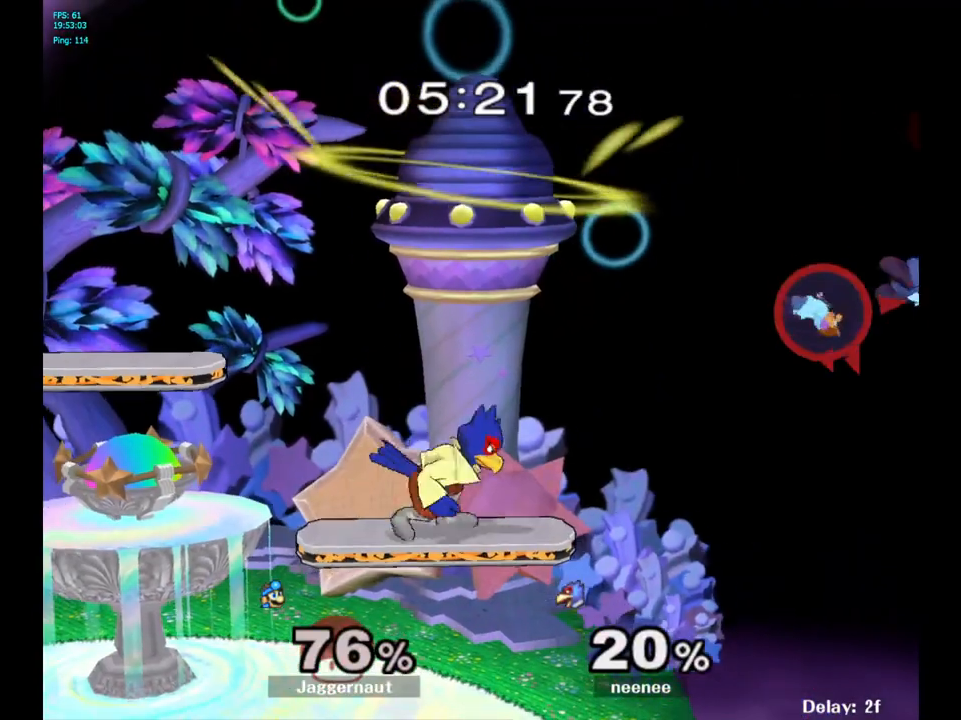
{"buttons": [], "left_stick": "left", "right_stick": "center", "events": []}
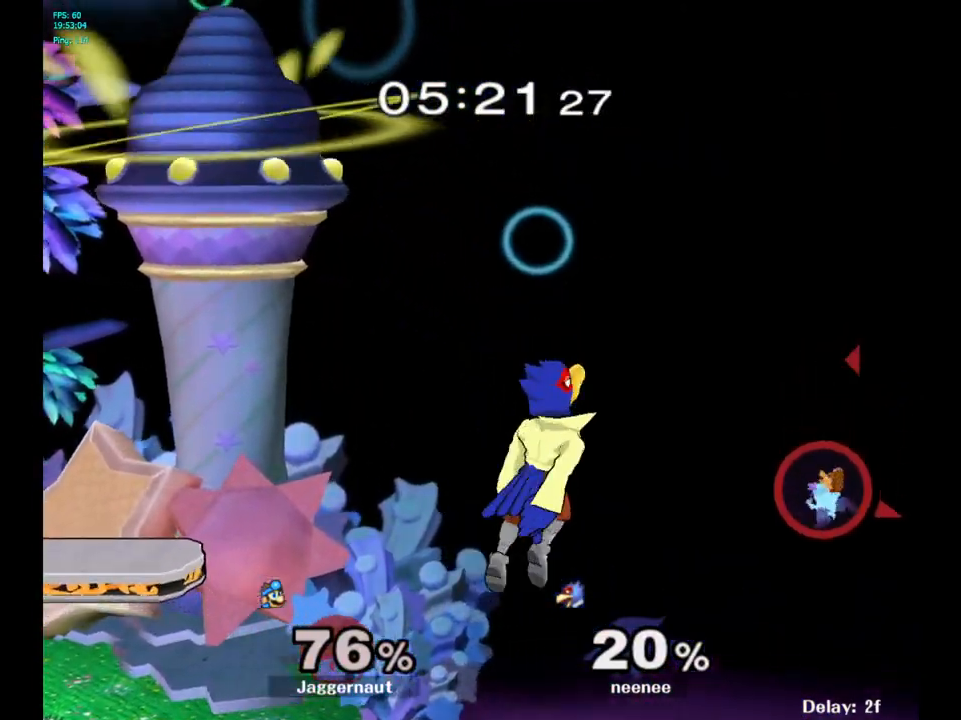
{"buttons": [], "left_stick": "left", "right_stick": "center", "events": []}
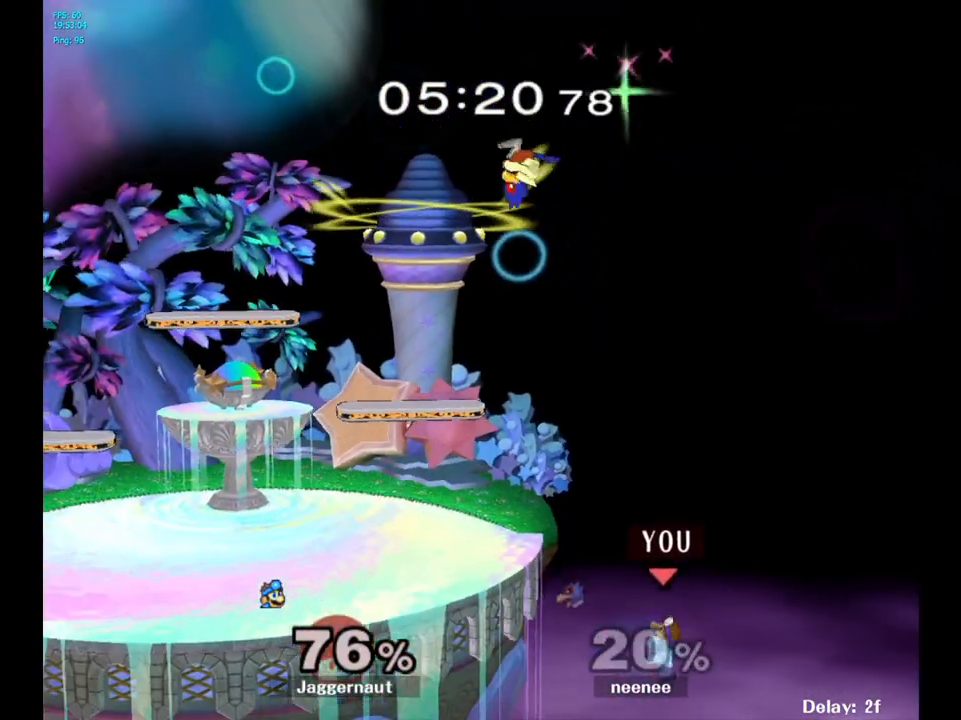
{"buttons": [], "left_stick": "center", "right_stick": "center", "events": [[33, "Y", "down"], [167, "Y", "up"], [167, "left_stick", "center"], [233, "left_stick", "right"], [300, "left_stick", "center"]]}
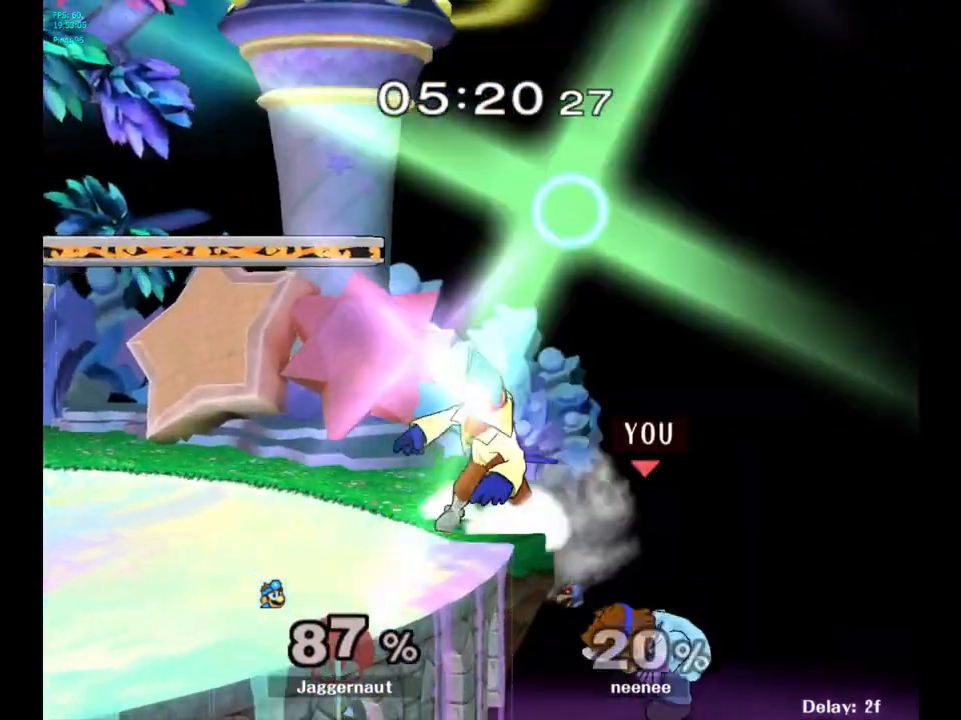
{"buttons": [], "left_stick": "up-left", "right_stick": "center", "events": [[267, "left_stick", "up-left"], [317, "Y", "down"], [467, "Y", "up"]]}
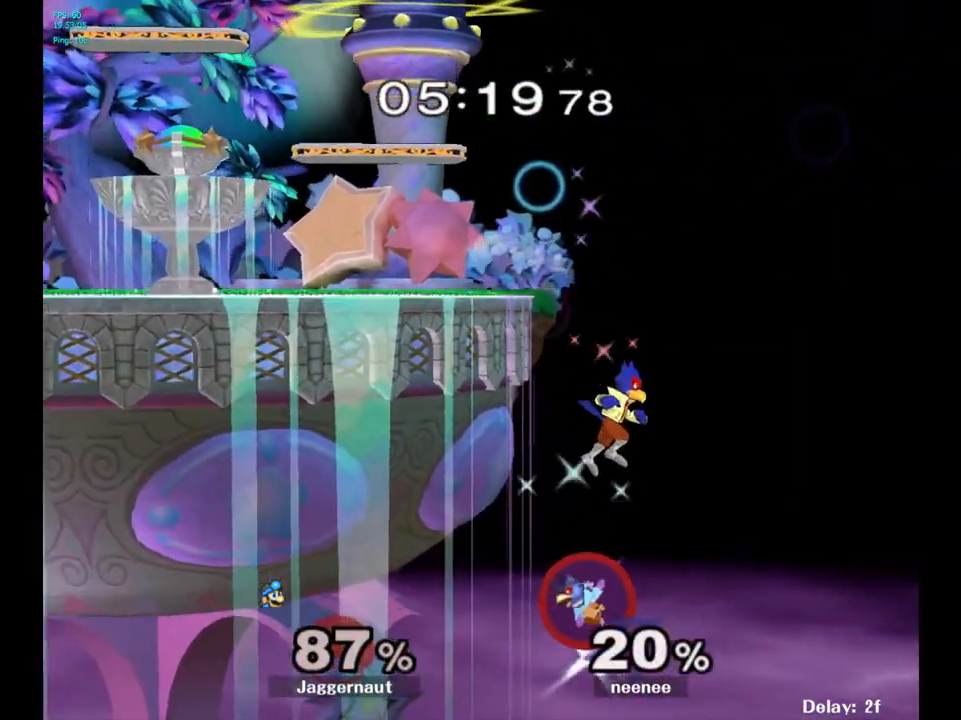
{"buttons": [], "left_stick": "center", "right_stick": "center", "events": [[67, "left_stick", "center"]]}
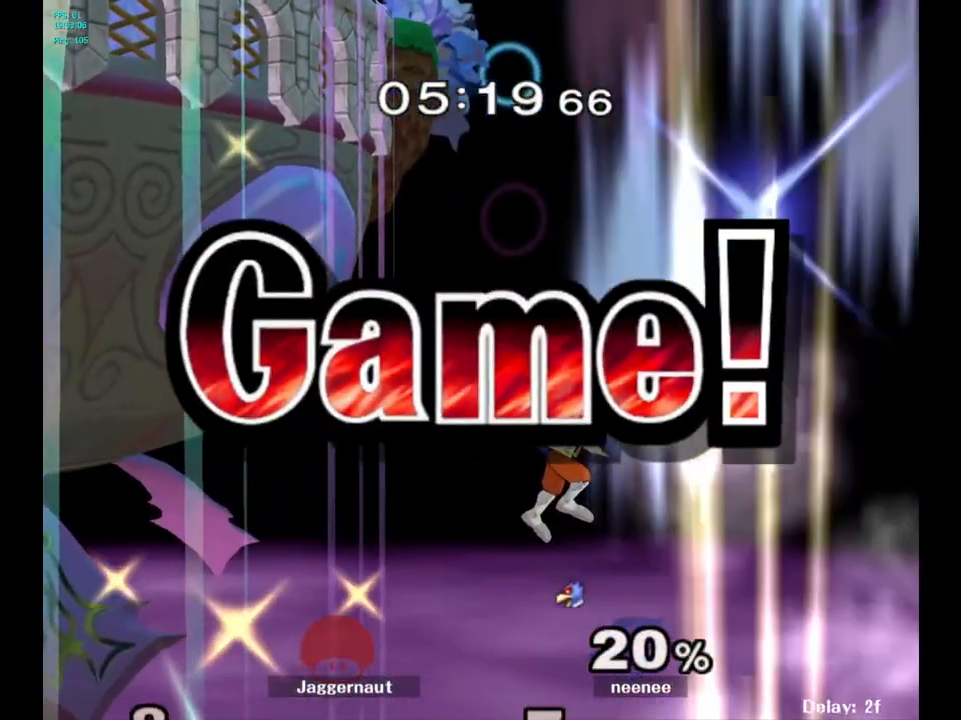
{"buttons": [], "left_stick": "center", "right_stick": "center", "events": []}
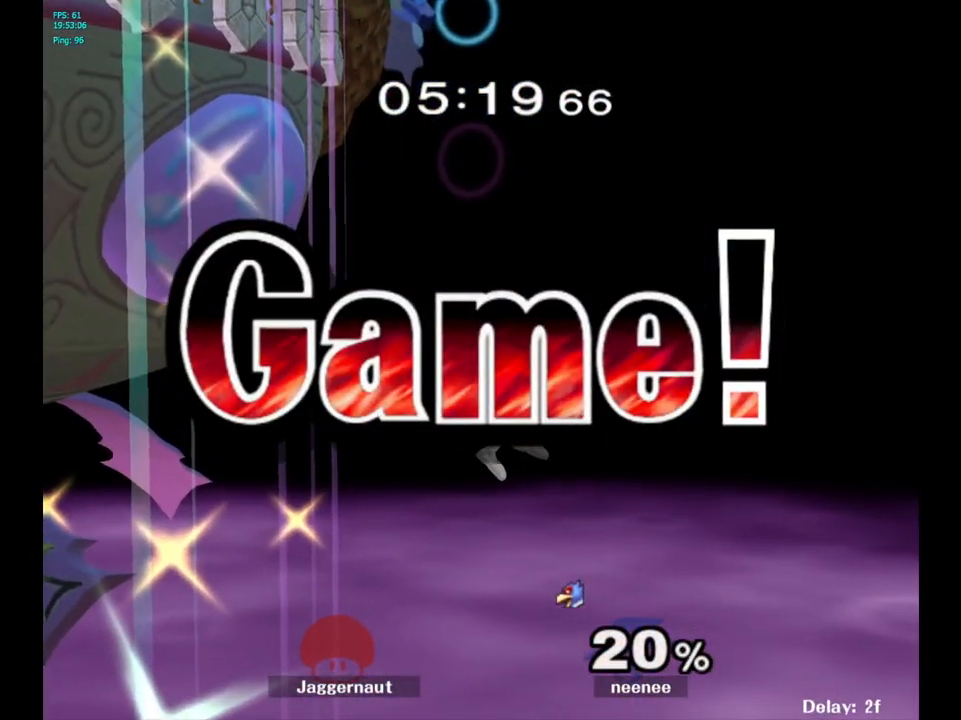
{"buttons": [], "left_stick": "center", "right_stick": "center", "events": []}
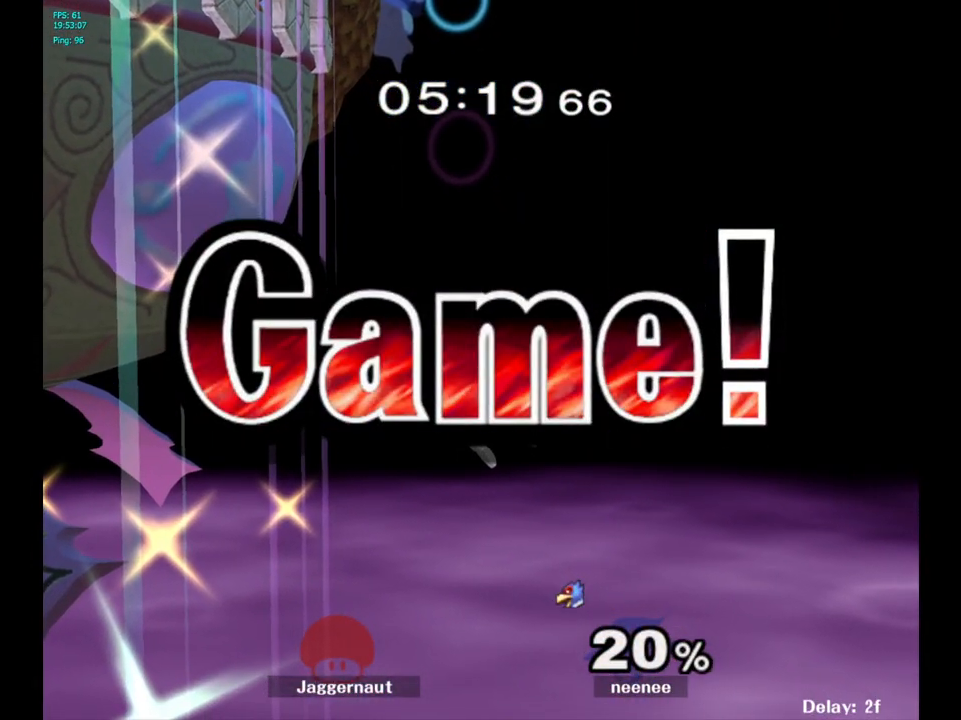
{"buttons": [], "left_stick": "center", "right_stick": "center", "events": []}
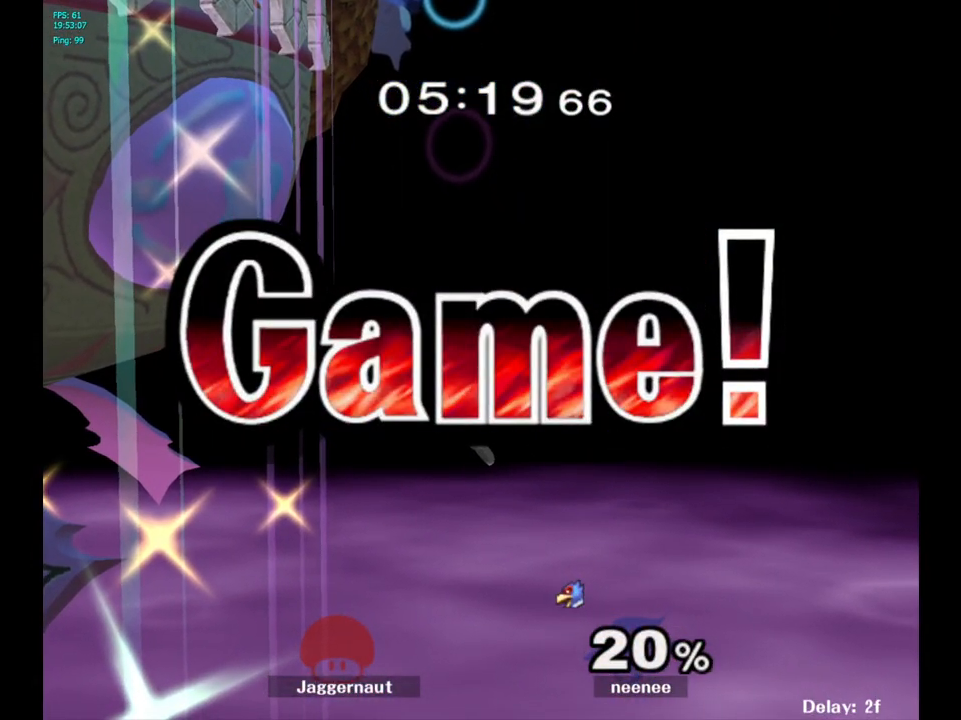
{"buttons": [], "left_stick": "center", "right_stick": "center", "events": [[300, "START", "down"], [417, "START", "up"]]}